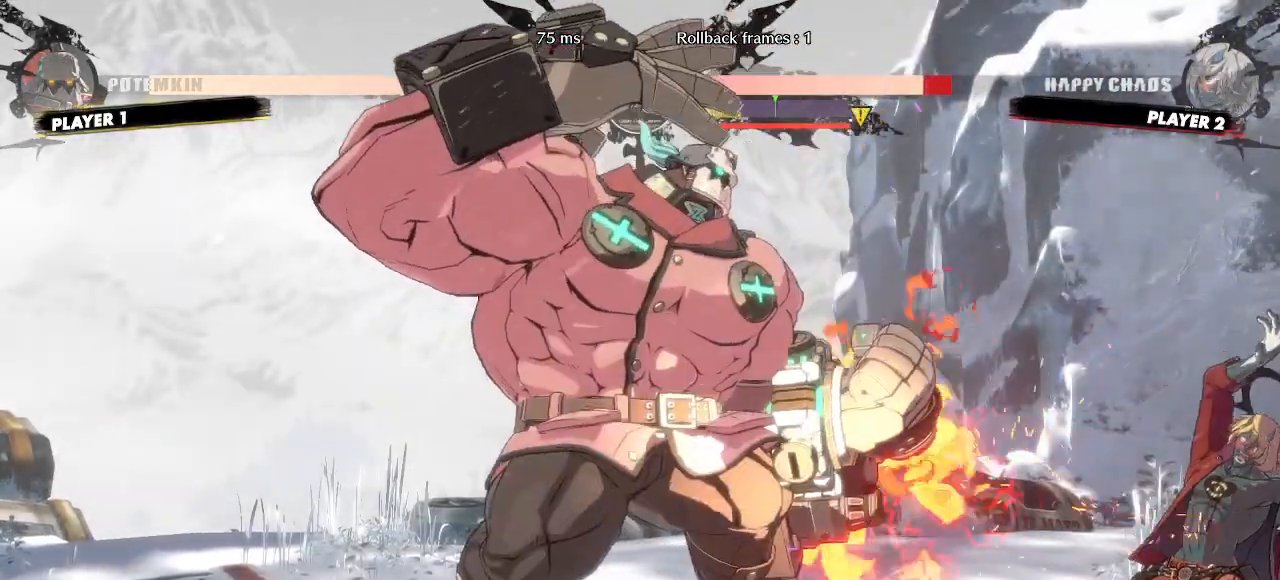
Gameplay with a controller (arcade stick); each line is a JSON object with the inputs held at the frame after it (dt_ms = milliseconds from this image to that frame). "events" lists button and stick changes between this image and that frame as [ms after this image, input, new state], when the widget could be followed in between. Not read: L3 R3 S other_buttons.
{"dt_ms": 500, "buttons": ["DPAD_DOWN", "DPAD_RIGHT"], "events": []}
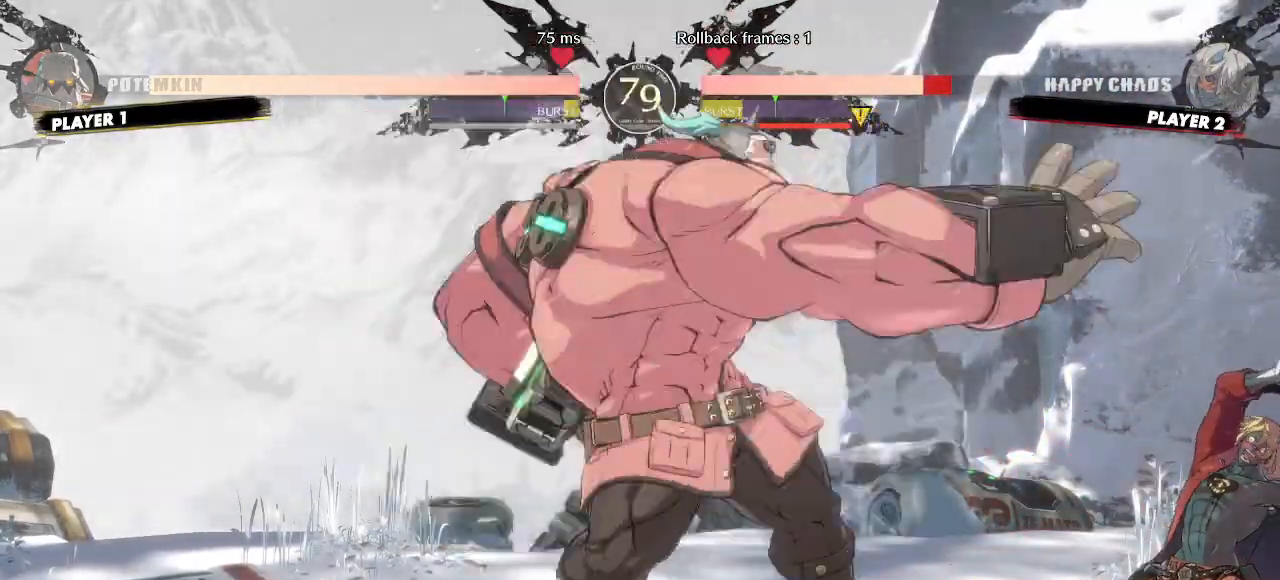
{"dt_ms": 500, "buttons": ["DPAD_DOWN", "DPAD_RIGHT", "P"], "events": [[483, "P", "down"]]}
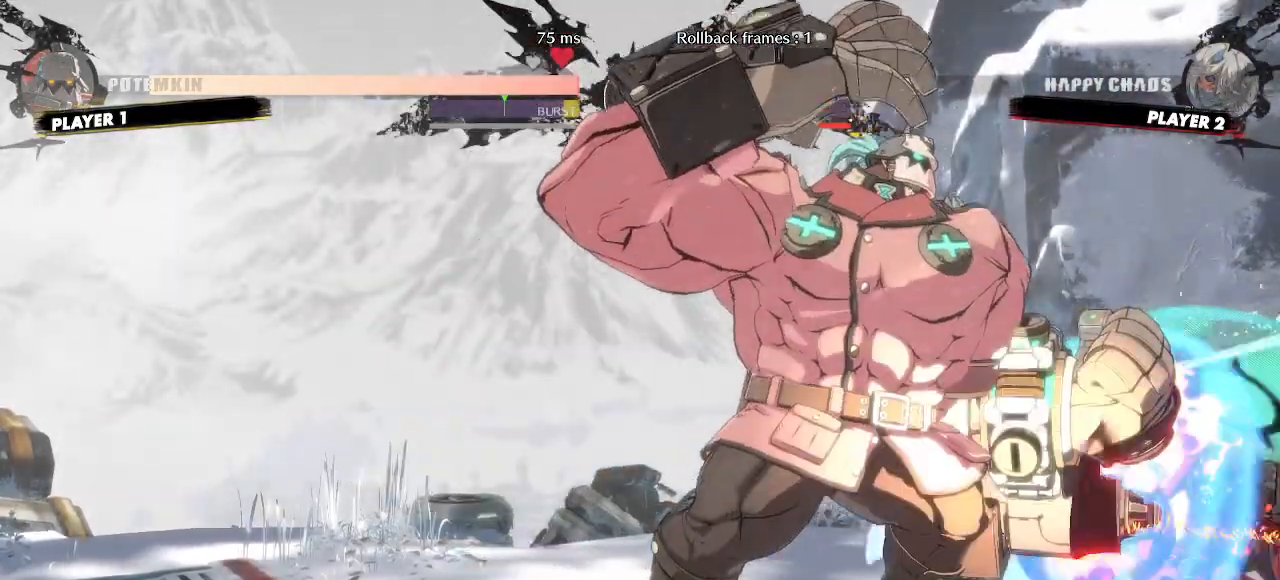
{"dt_ms": 500, "buttons": ["DPAD_DOWN", "DPAD_RIGHT"], "events": [[33, "P", "up"], [83, "P", "down"], [133, "P", "up"]]}
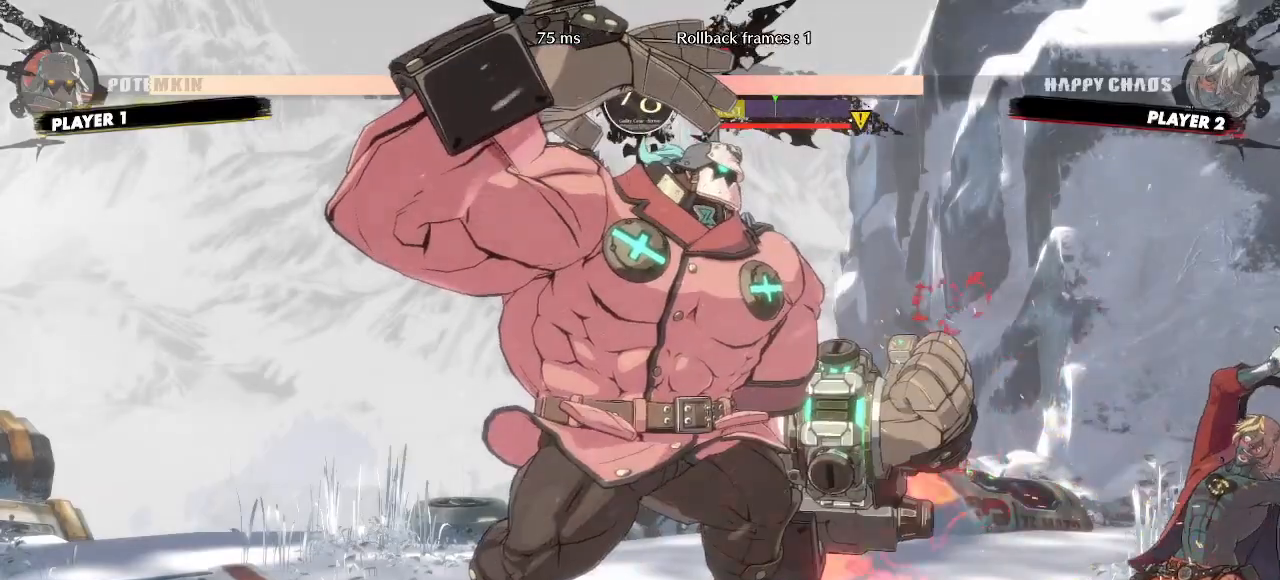
{"dt_ms": 500, "buttons": ["DPAD_UP", "DPAD_RIGHT"], "events": [[467, "DPAD_DOWN", "up"], [467, "DPAD_UP", "down"]]}
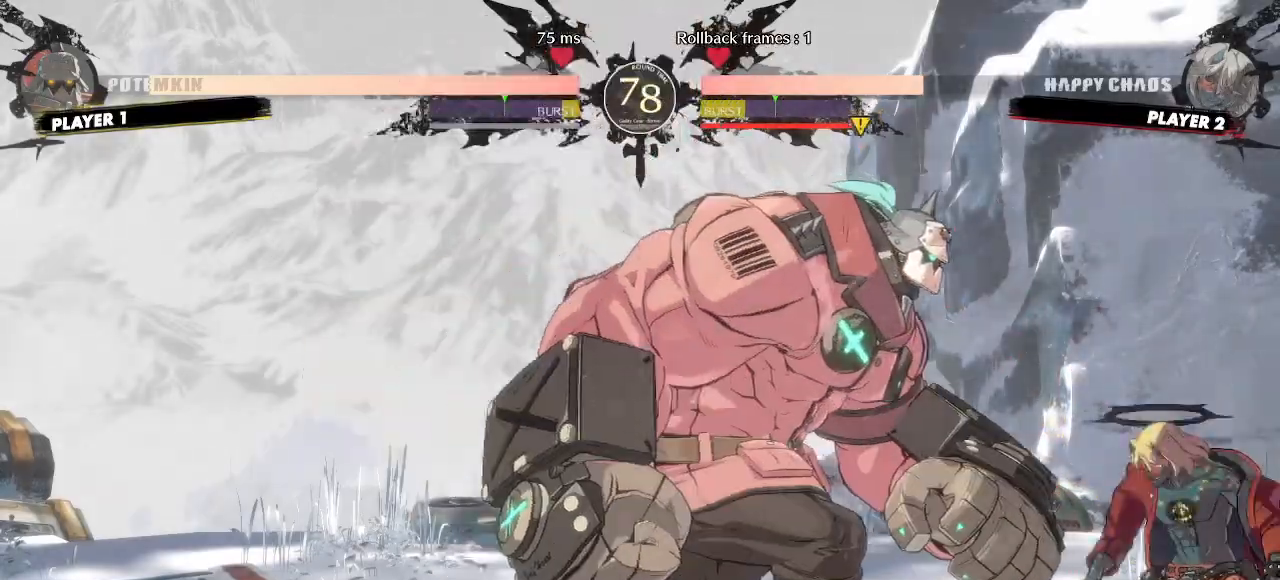
{"dt_ms": 500, "buttons": ["DPAD_RIGHT"], "events": [[183, "DPAD_UP", "up"]]}
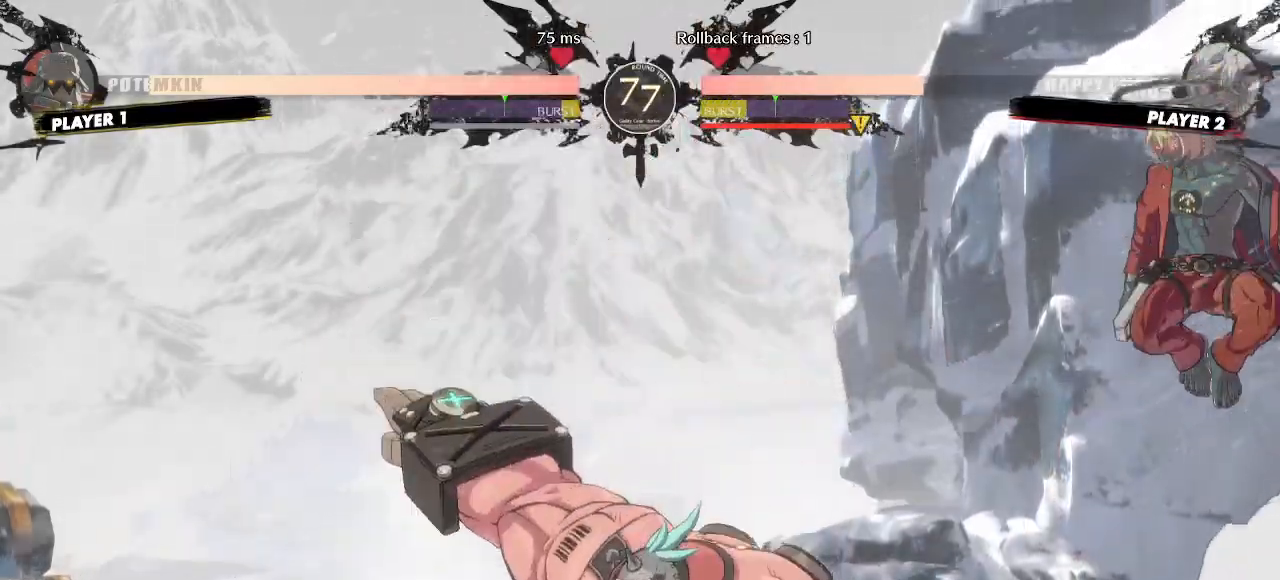
{"dt_ms": 1000, "buttons": ["DPAD_DOWN"]}
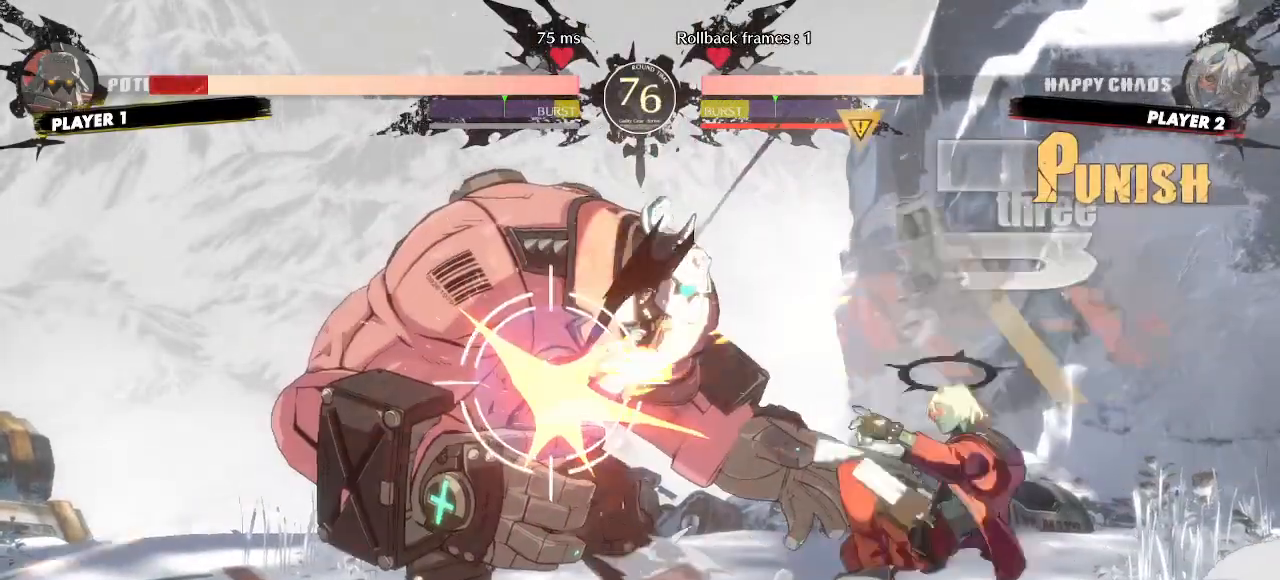
{"dt_ms": 500, "buttons": [], "events": [[167, "DPAD_RIGHT", "down"], [217, "DPAD_DOWN", "up"], [283, "DPAD_RIGHT", "up"]]}
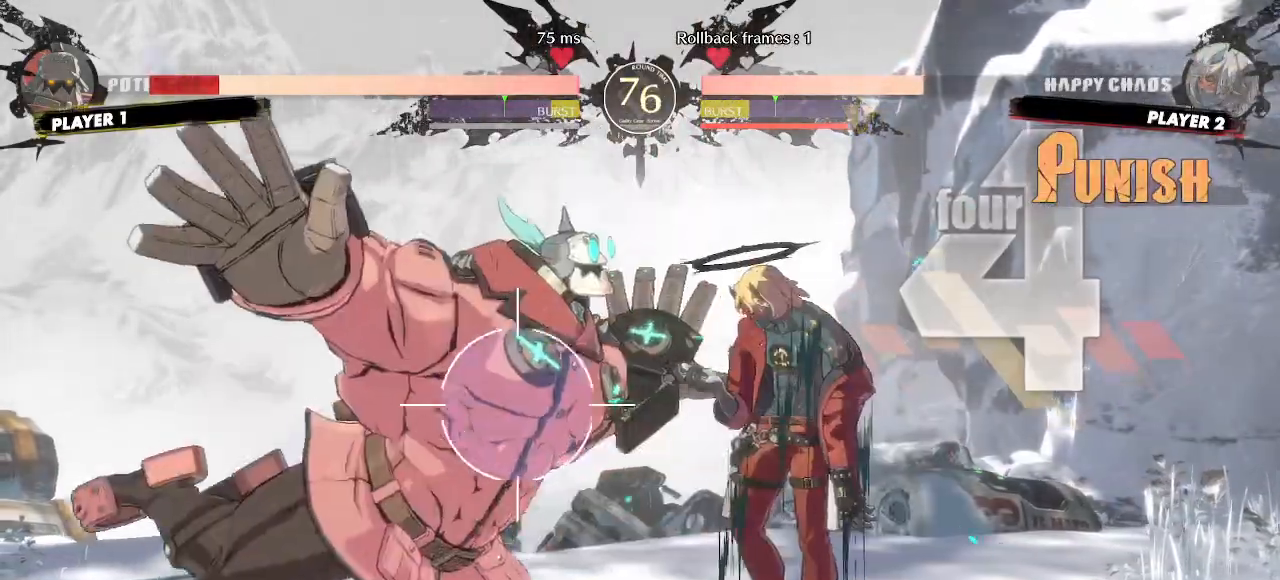
{"dt_ms": 500, "buttons": [], "events": []}
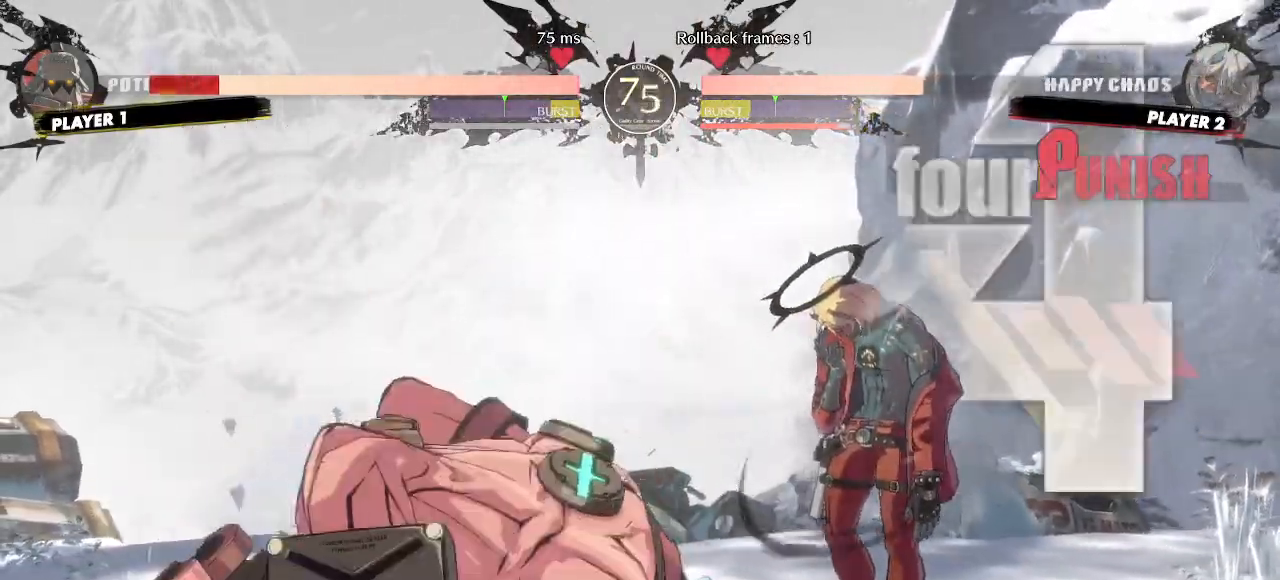
{"dt_ms": 500, "buttons": ["DPAD_DOWN"], "events": [[83, "DPAD_LEFT", "down"], [250, "DPAD_LEFT", "up"], [417, "DPAD_DOWN", "down"]]}
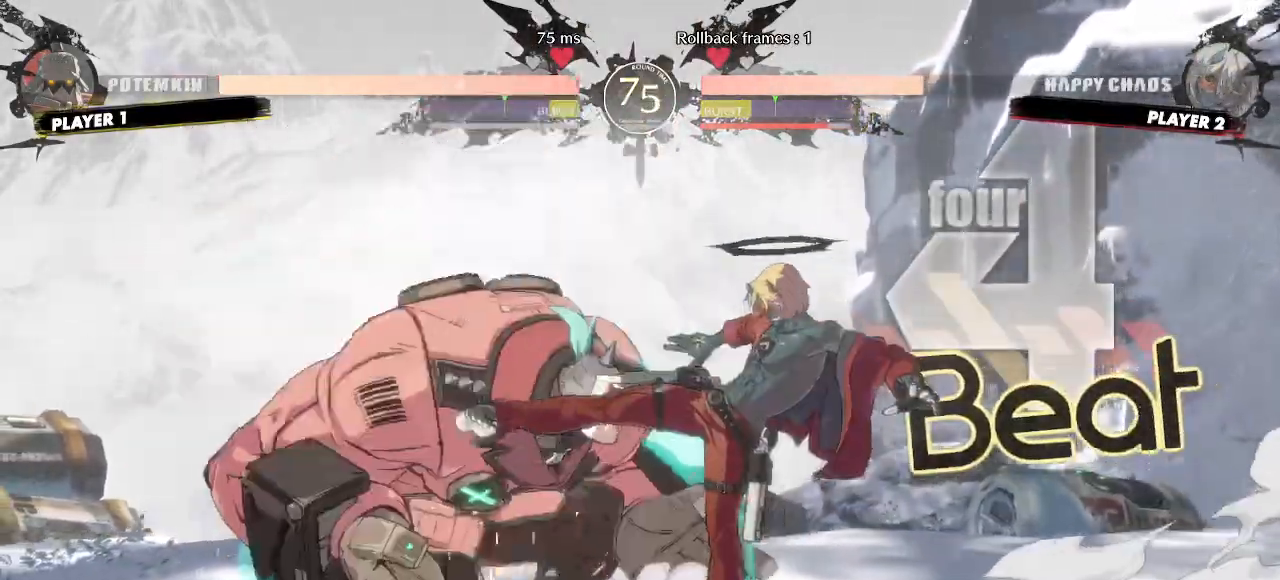
{"dt_ms": 500, "buttons": ["DPAD_DOWN", "DPAD_RIGHT"]}
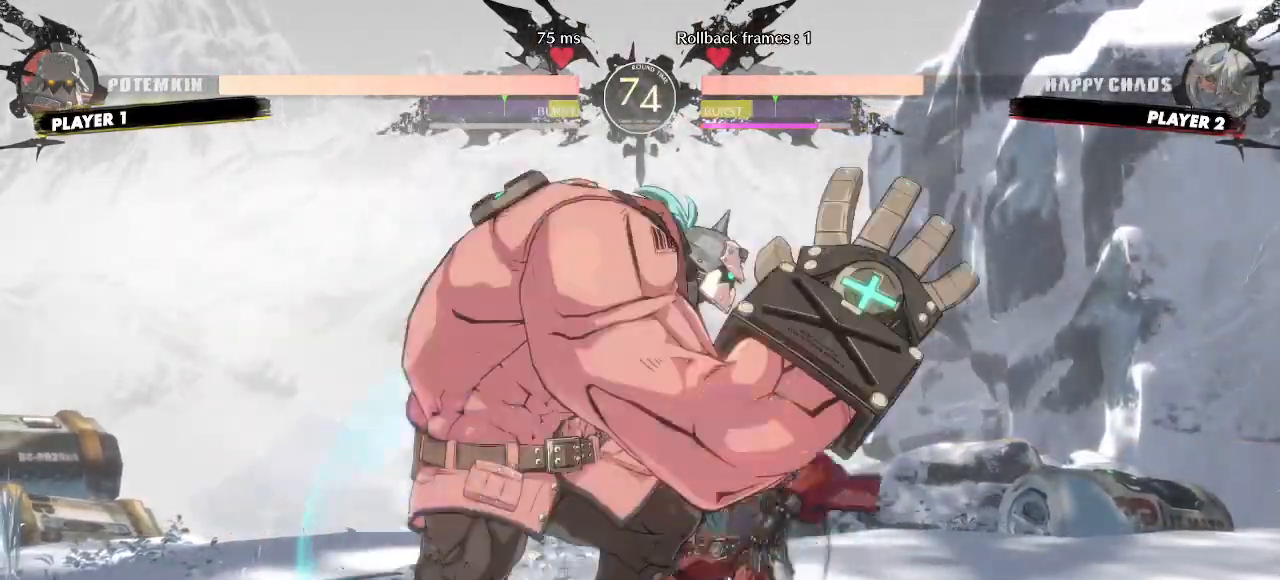
{"dt_ms": 500, "buttons": ["DPAD_DOWN", "DPAD_RIGHT"], "events": []}
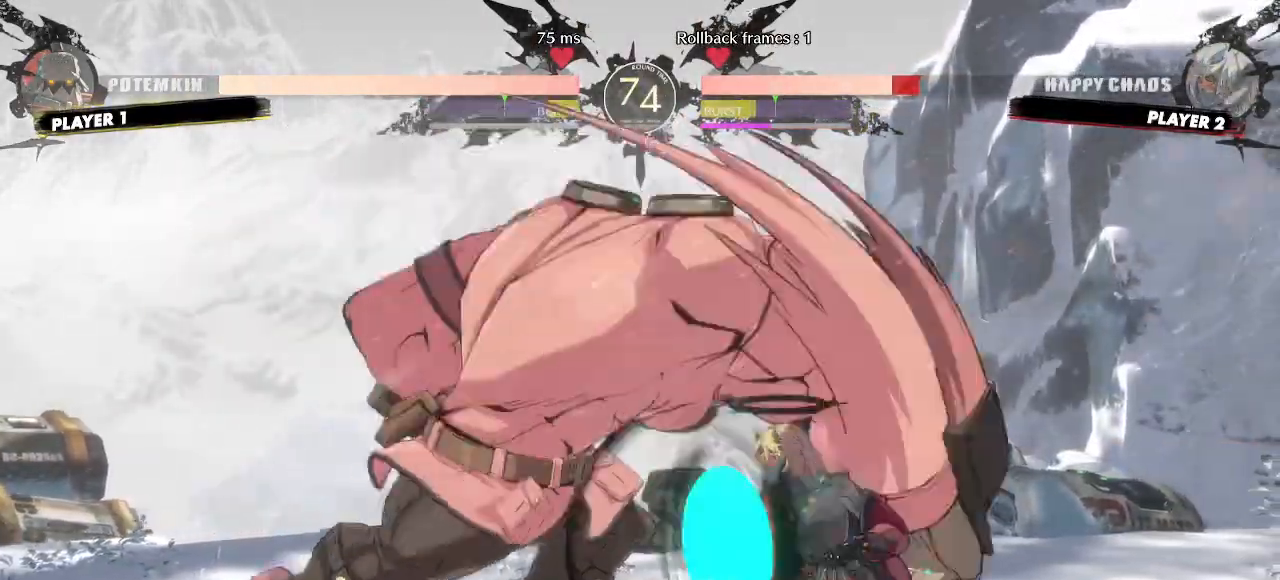
{"dt_ms": 500, "buttons": ["DPAD_DOWN", "DPAD_RIGHT"], "events": []}
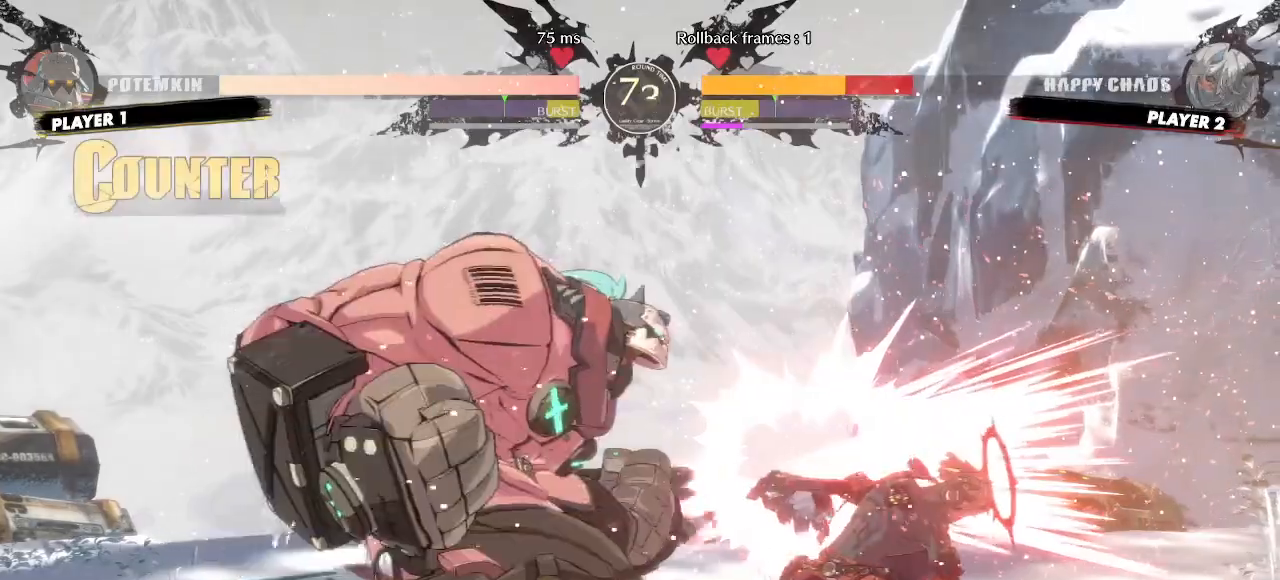
{"dt_ms": 500, "buttons": ["DPAD_DOWN", "DPAD_RIGHT"], "events": []}
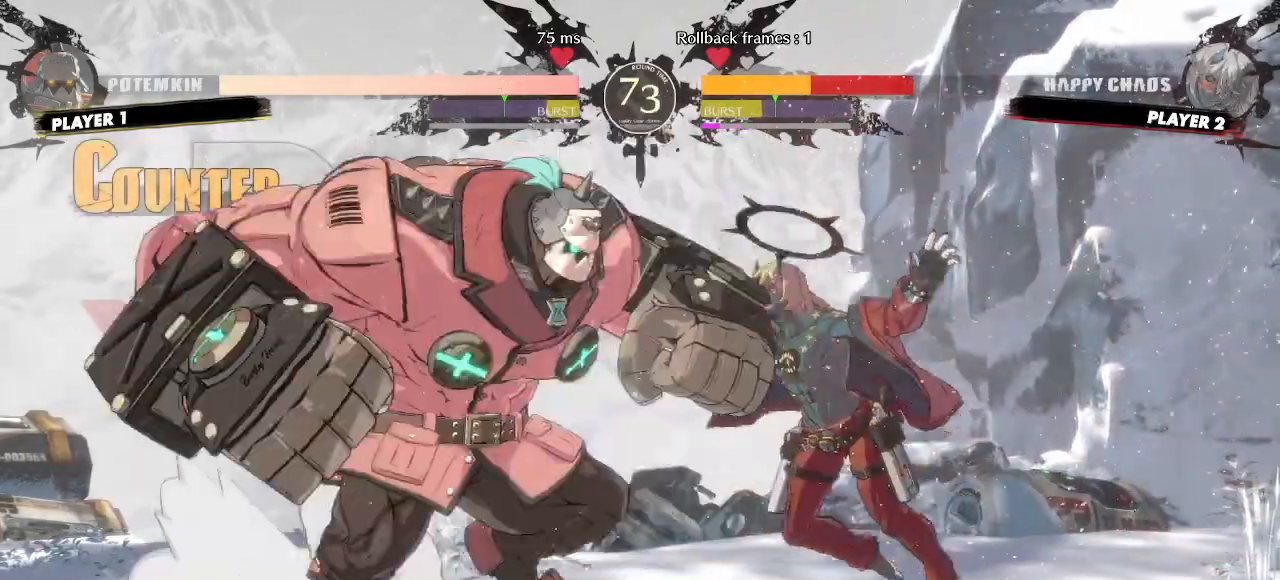
{"dt_ms": 500, "buttons": [], "events": [[33, "DPAD_DOWN", "up"], [417, "DPAD_RIGHT", "up"]]}
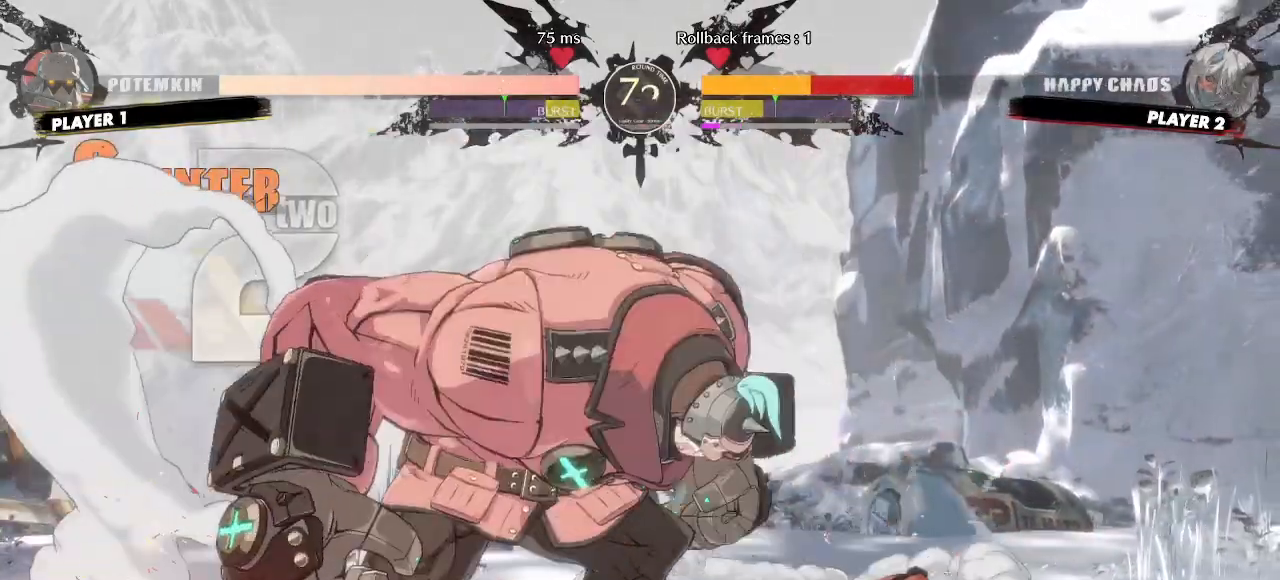
{"dt_ms": 500, "buttons": ["DPAD_DOWN", "DPAD_RIGHT"], "events": [[67, "DPAD_RIGHT", "down"], [350, "DPAD_DOWN", "down"]]}
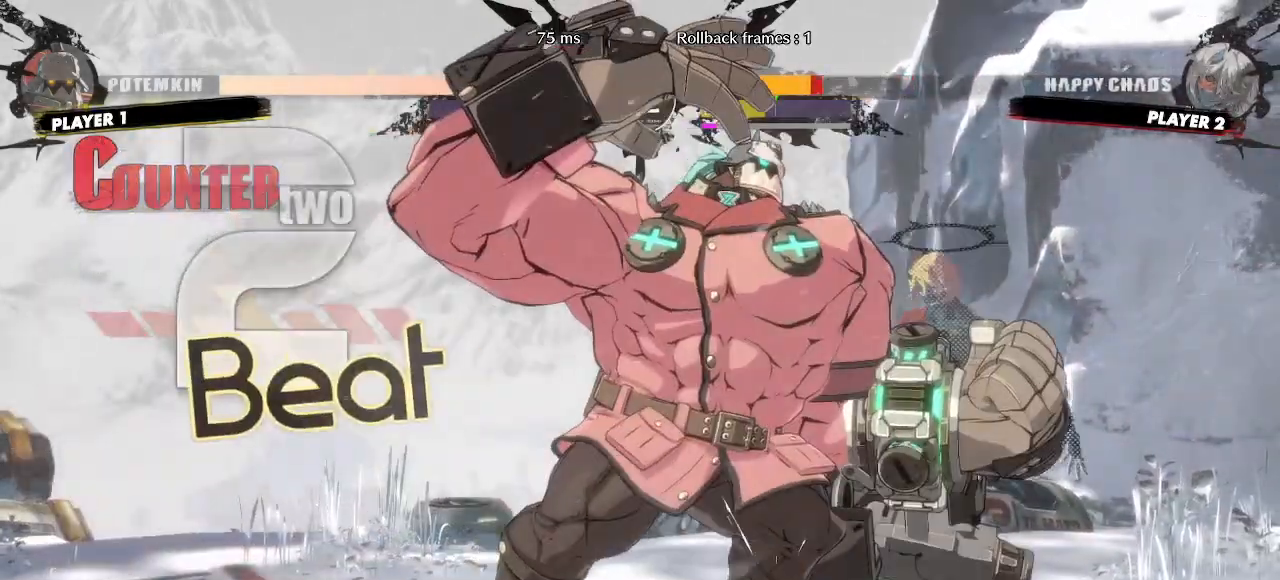
{"dt_ms": 500, "buttons": ["DPAD_DOWN", "DPAD_RIGHT"], "events": []}
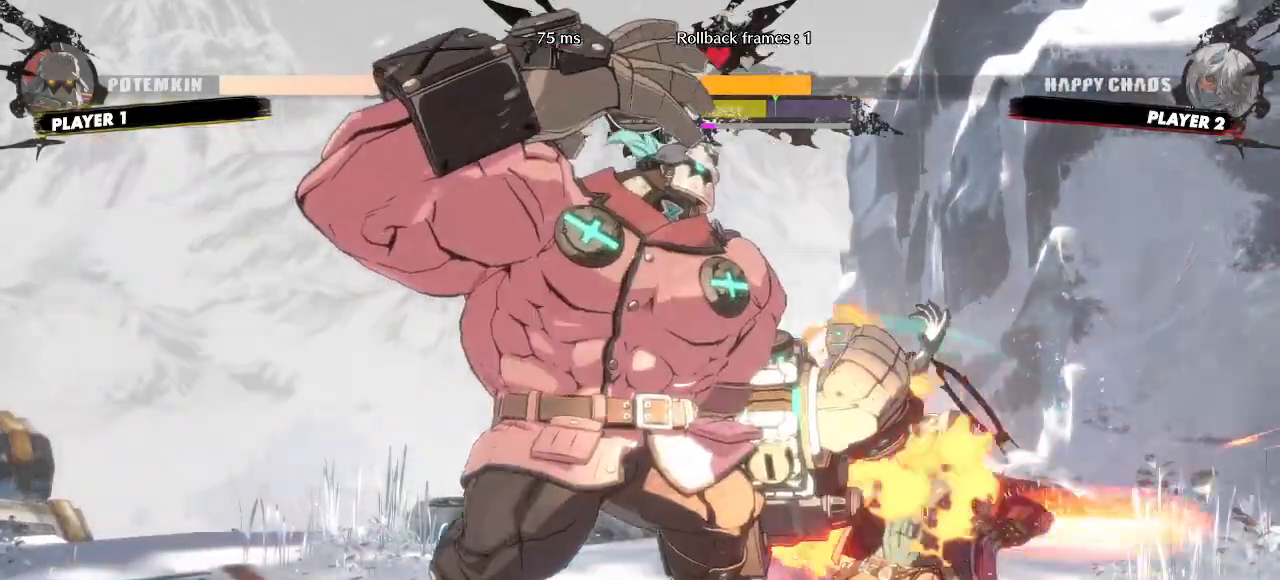
{"dt_ms": 500, "buttons": ["DPAD_DOWN", "DPAD_RIGHT"], "events": []}
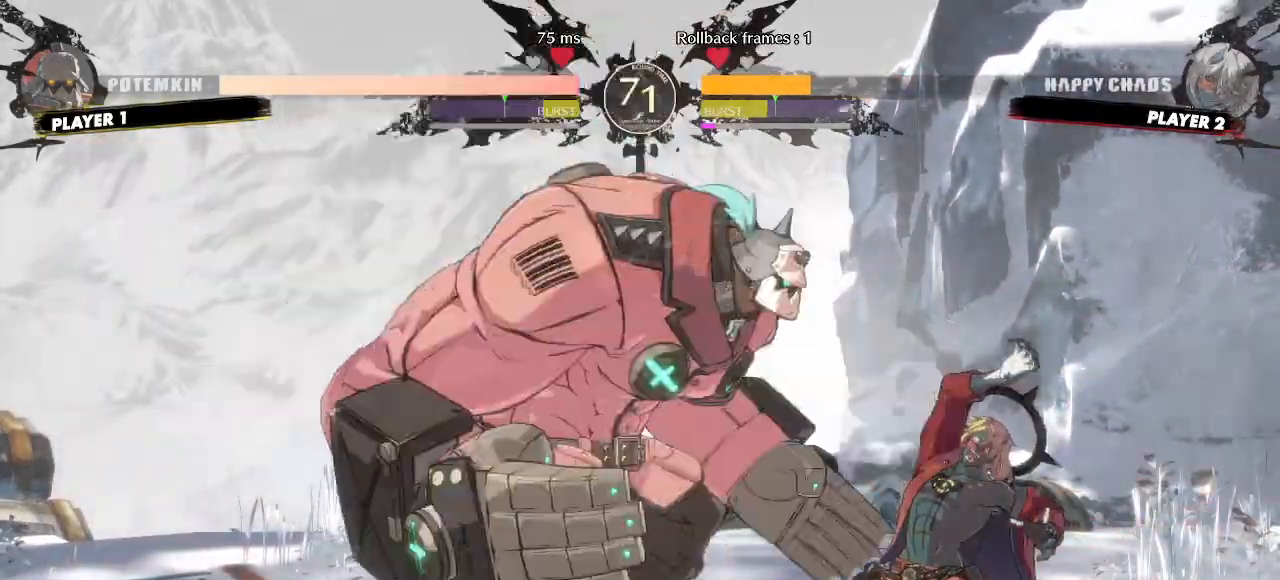
{"dt_ms": 500, "buttons": ["DPAD_DOWN", "DPAD_RIGHT"], "events": []}
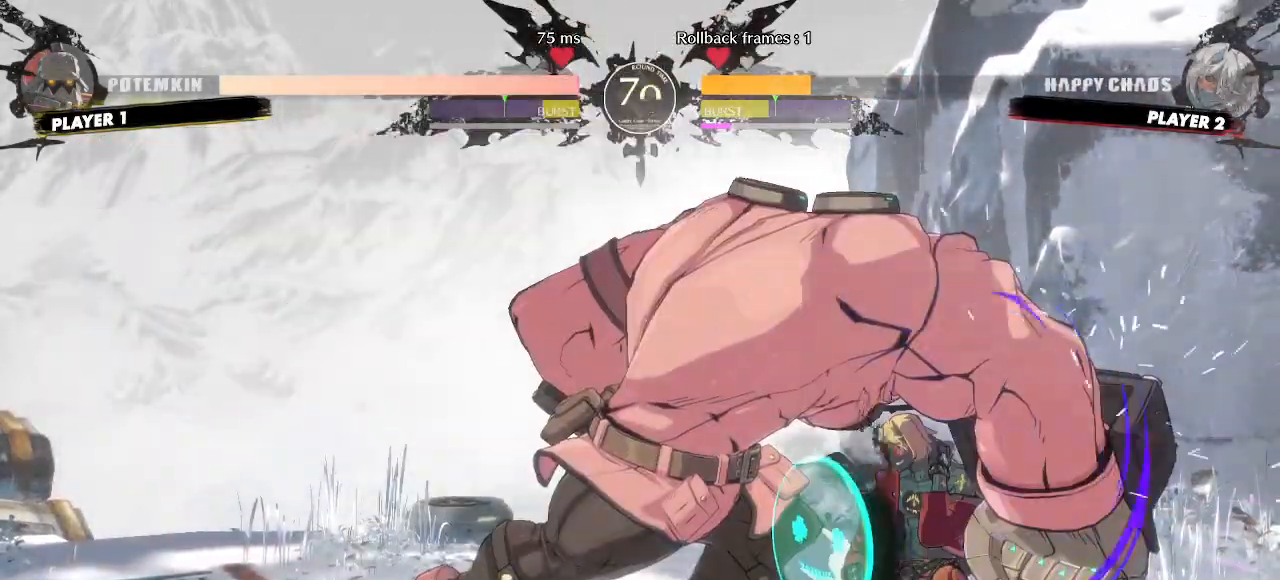
{"dt_ms": 500, "buttons": ["DPAD_DOWN", "DPAD_RIGHT"], "events": []}
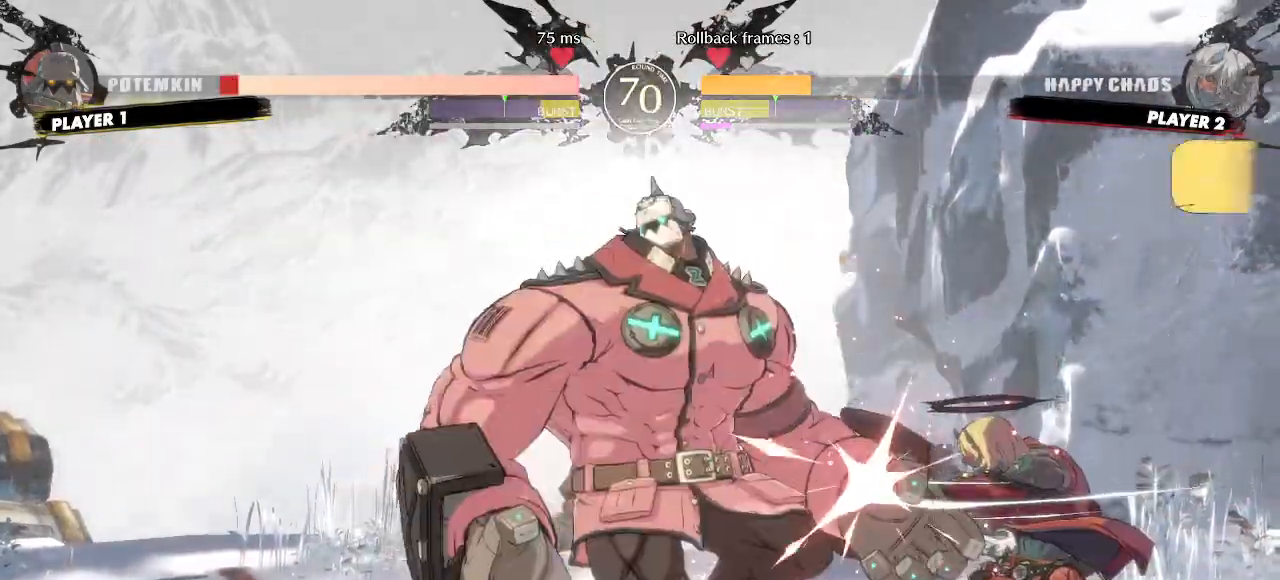
{"dt_ms": 500, "buttons": [], "events": [[183, "DPAD_DOWN", "up"], [183, "DPAD_RIGHT", "up"], [433, "HS", "down"], [500, "HS", "up"]]}
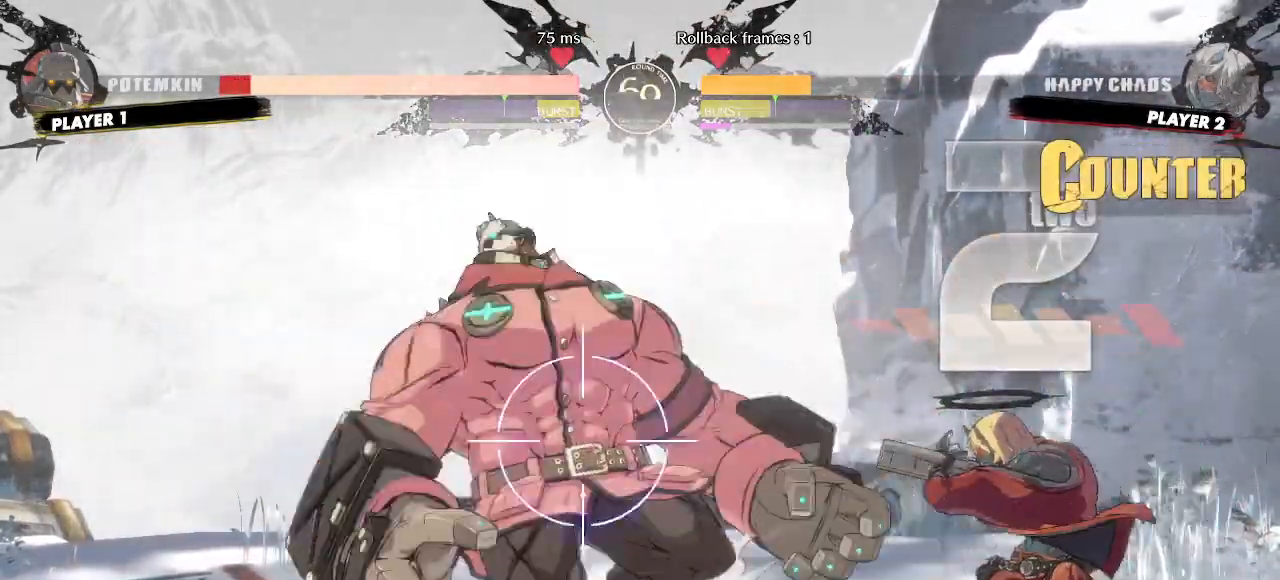
{"dt_ms": 500, "buttons": ["DPAD_DOWN"], "events": [[100, "DPAD_DOWN", "down"], [367, "DPAD_DOWN", "up"], [433, "DPAD_DOWN", "down"]]}
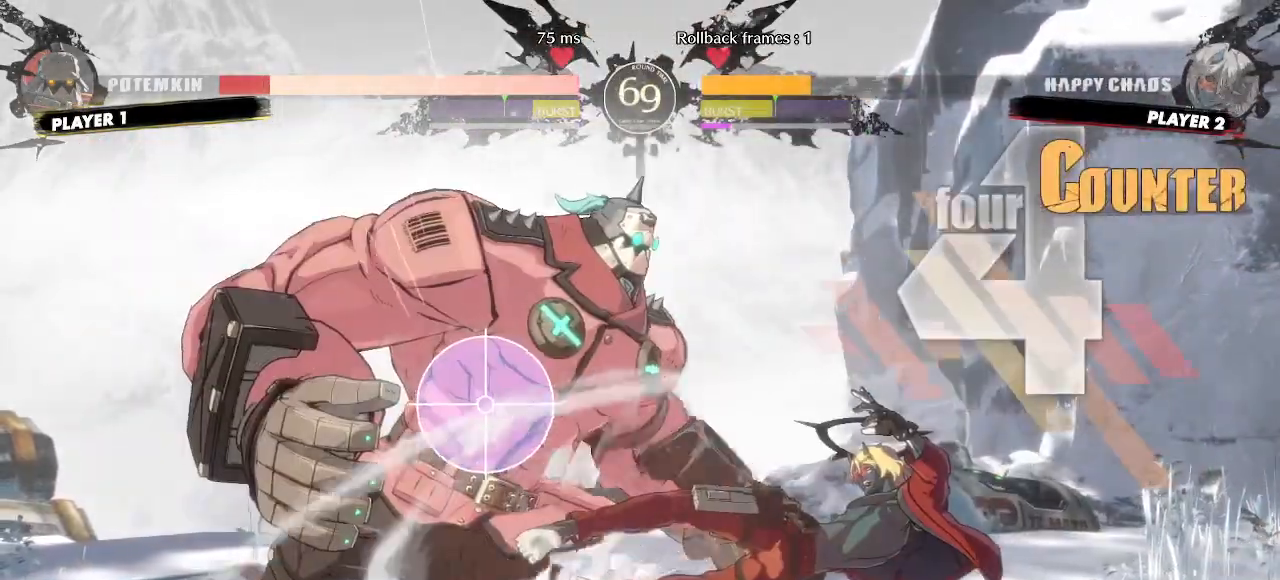
{"dt_ms": 500, "buttons": [], "events": [[17, "DPAD_DOWN", "up"]]}
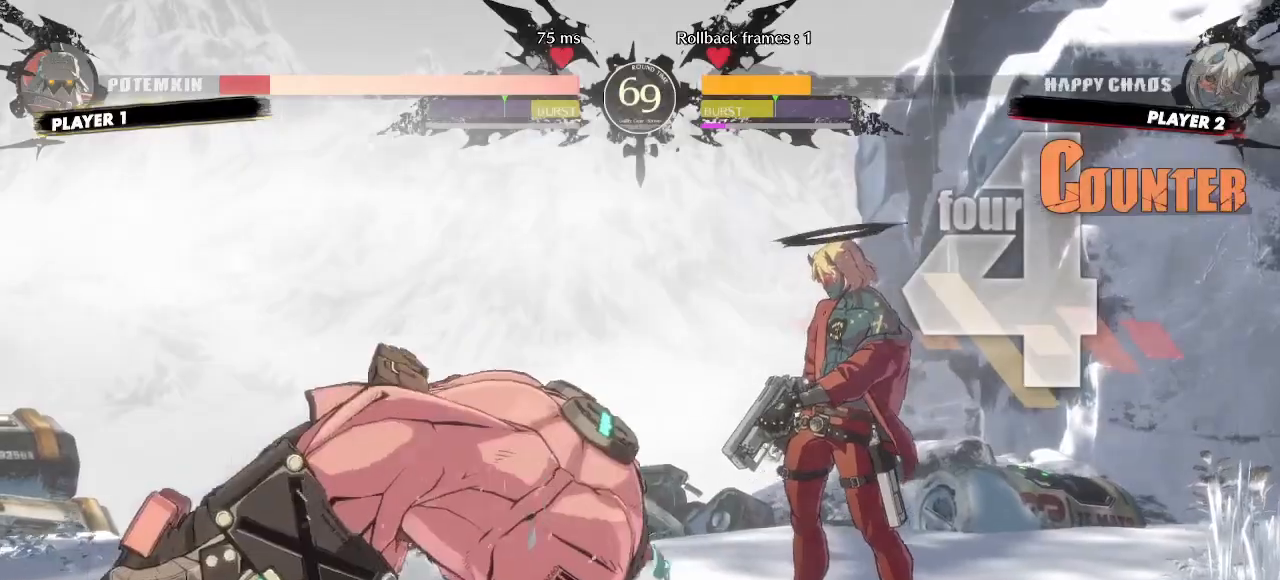
{"dt_ms": 500, "buttons": ["DPAD_LEFT"], "events": [[317, "DPAD_LEFT", "down"]]}
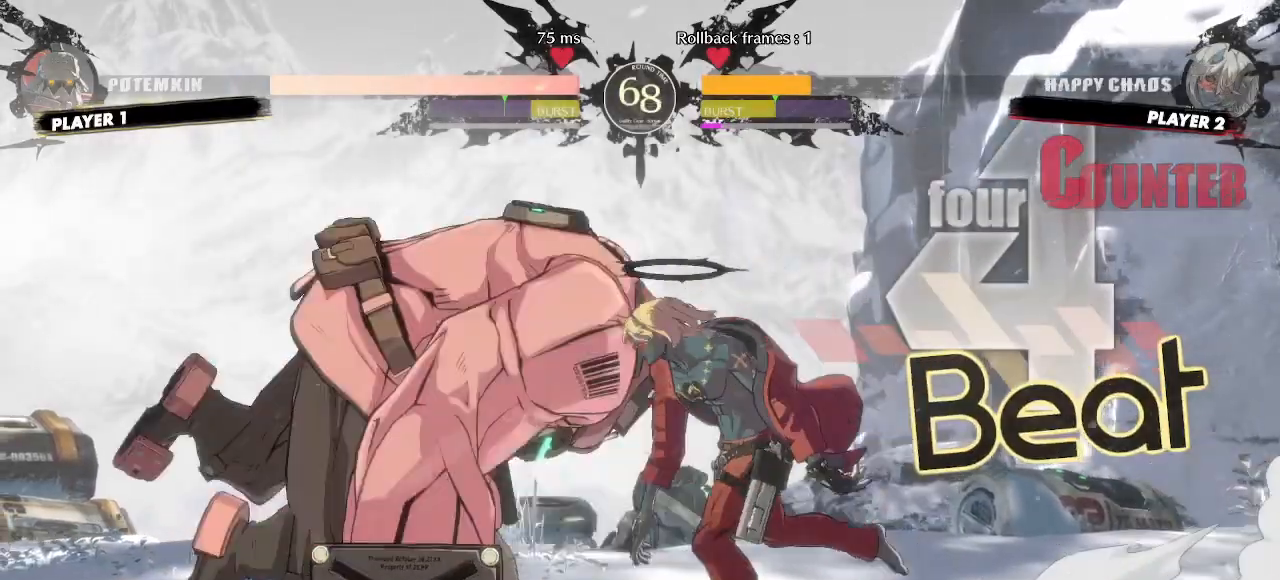
{"dt_ms": 500, "buttons": ["DPAD_DOWN"], "events": [[17, "DPAD_LEFT", "up"], [167, "DPAD_DOWN", "down"]]}
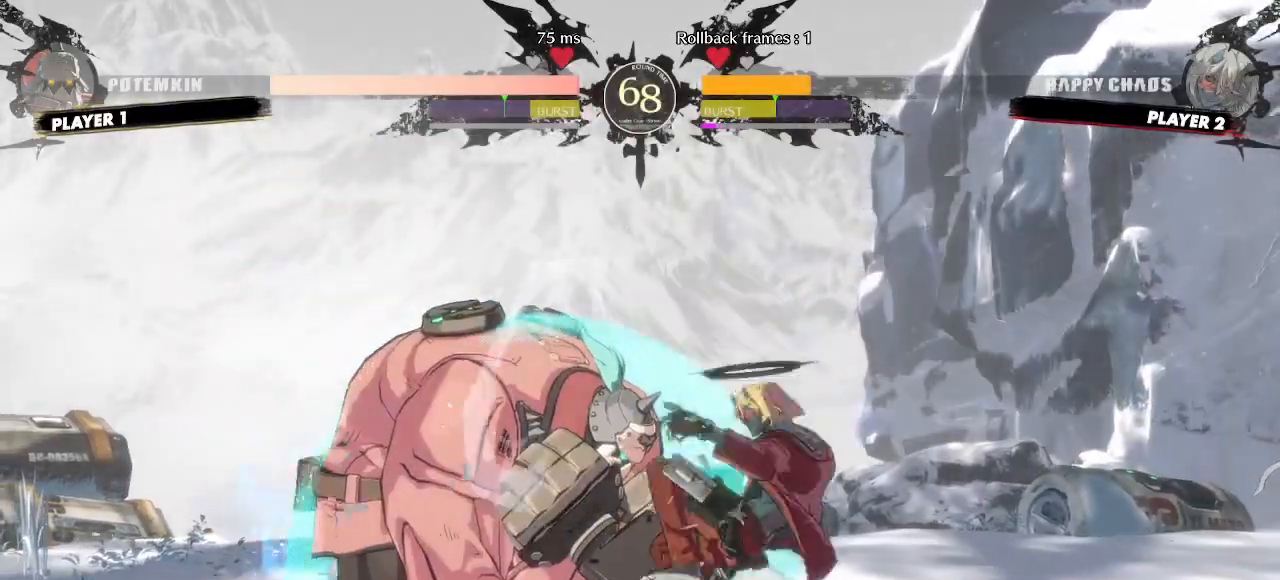
{"dt_ms": 500, "buttons": [], "events": [[383, "DPAD_DOWN", "up"]]}
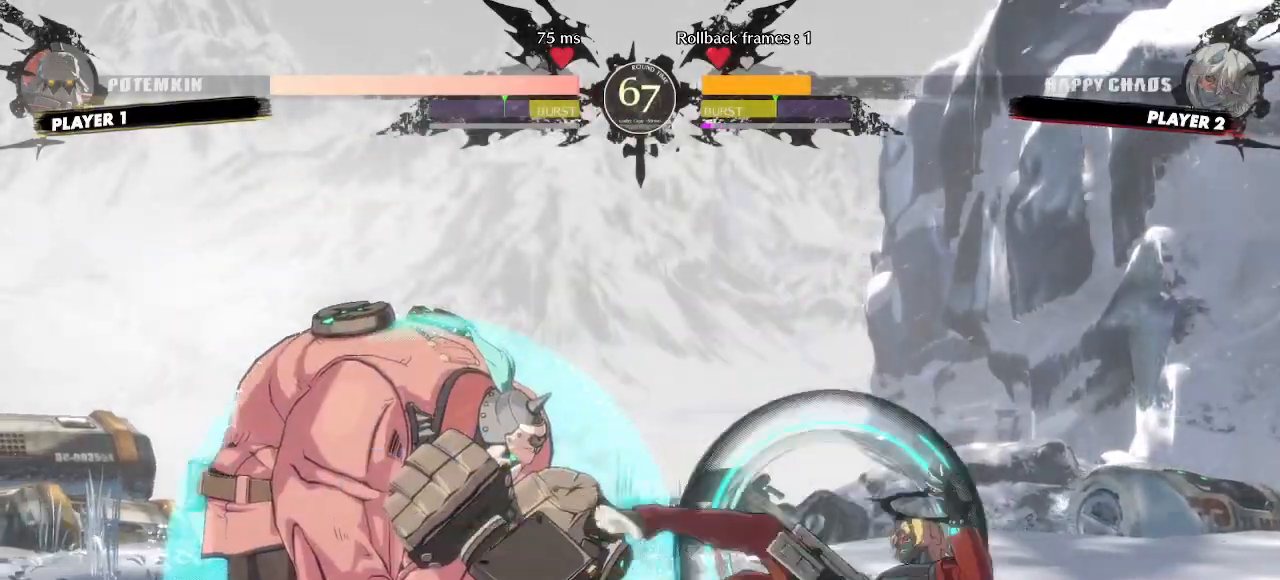
{"dt_ms": 500, "buttons": ["DPAD_DOWN"], "events": [[283, "DPAD_DOWN", "down"], [383, "K", "down"], [450, "K", "up"]]}